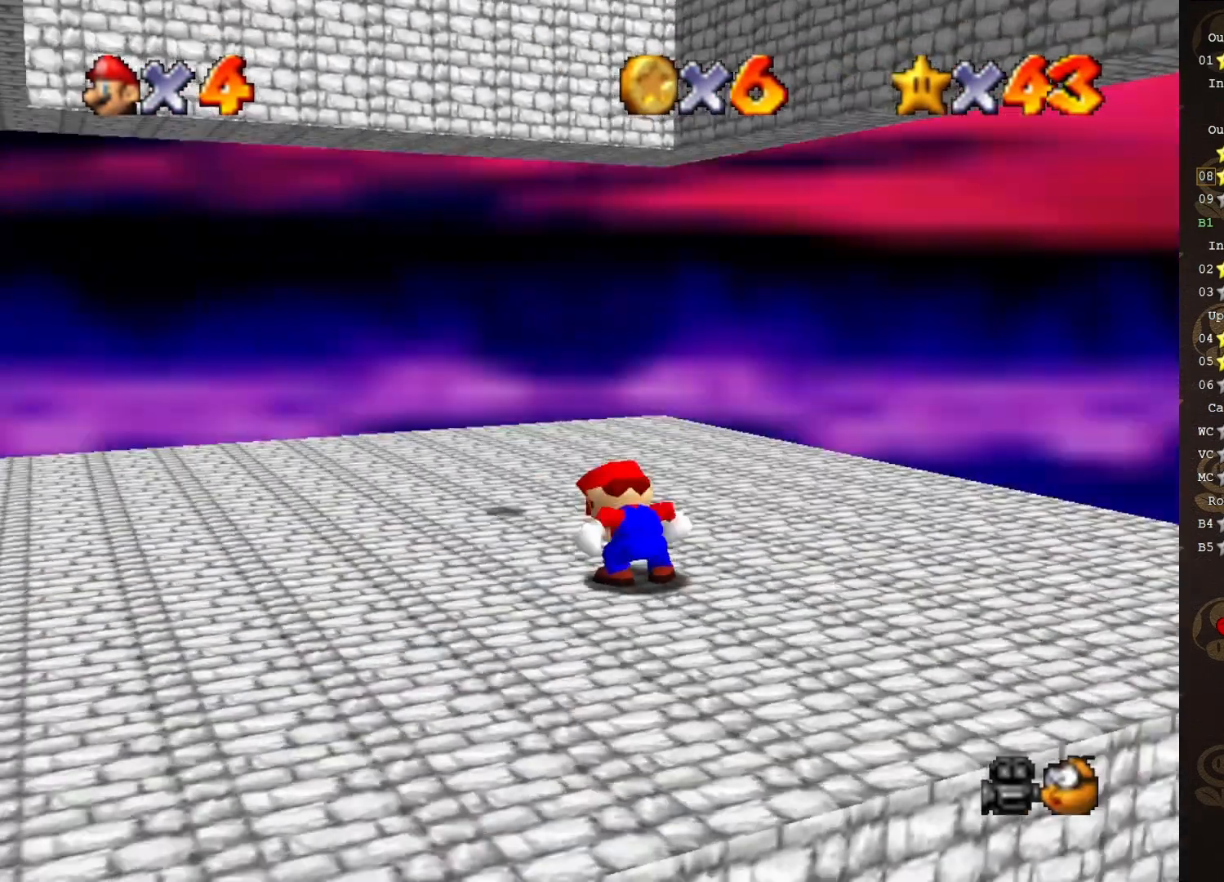
Gameplay with a controller (Nintendo layout); each line is a JSON object with the inputs held at the frame after it. "events" lists button and stick changes between this image and that frame as [ms after this image, input, new state], when the widget could be followed in between. Not read: L3 R3 Z.
{"buttons": [], "left_stick": "left", "events": [[50, "C_LEFT", "down"], [150, "C_LEFT", "up"], [350, "A", "down"], [417, "A", "up"], [450, "left_stick", "left"]]}
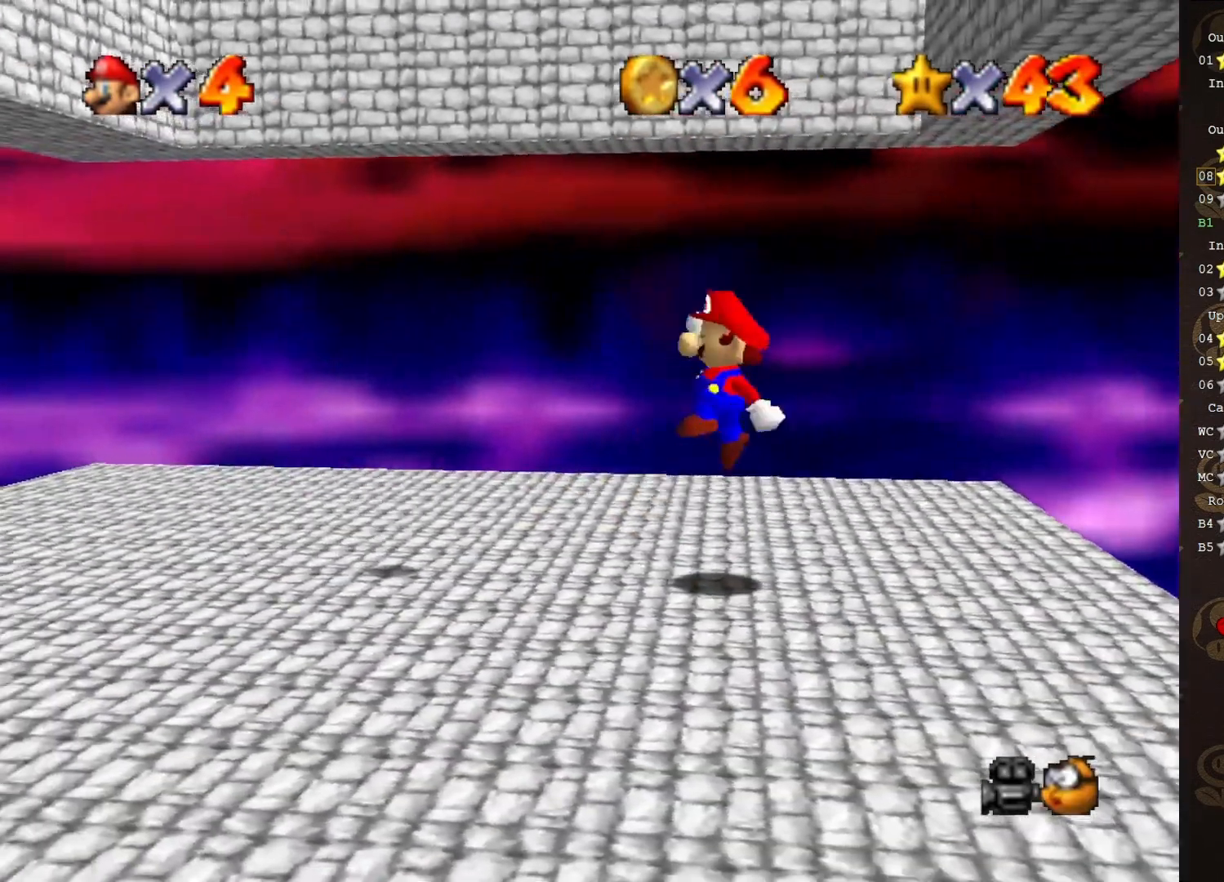
{"buttons": [], "left_stick": "left", "events": [[383, "A", "down"], [417, "A", "up"]]}
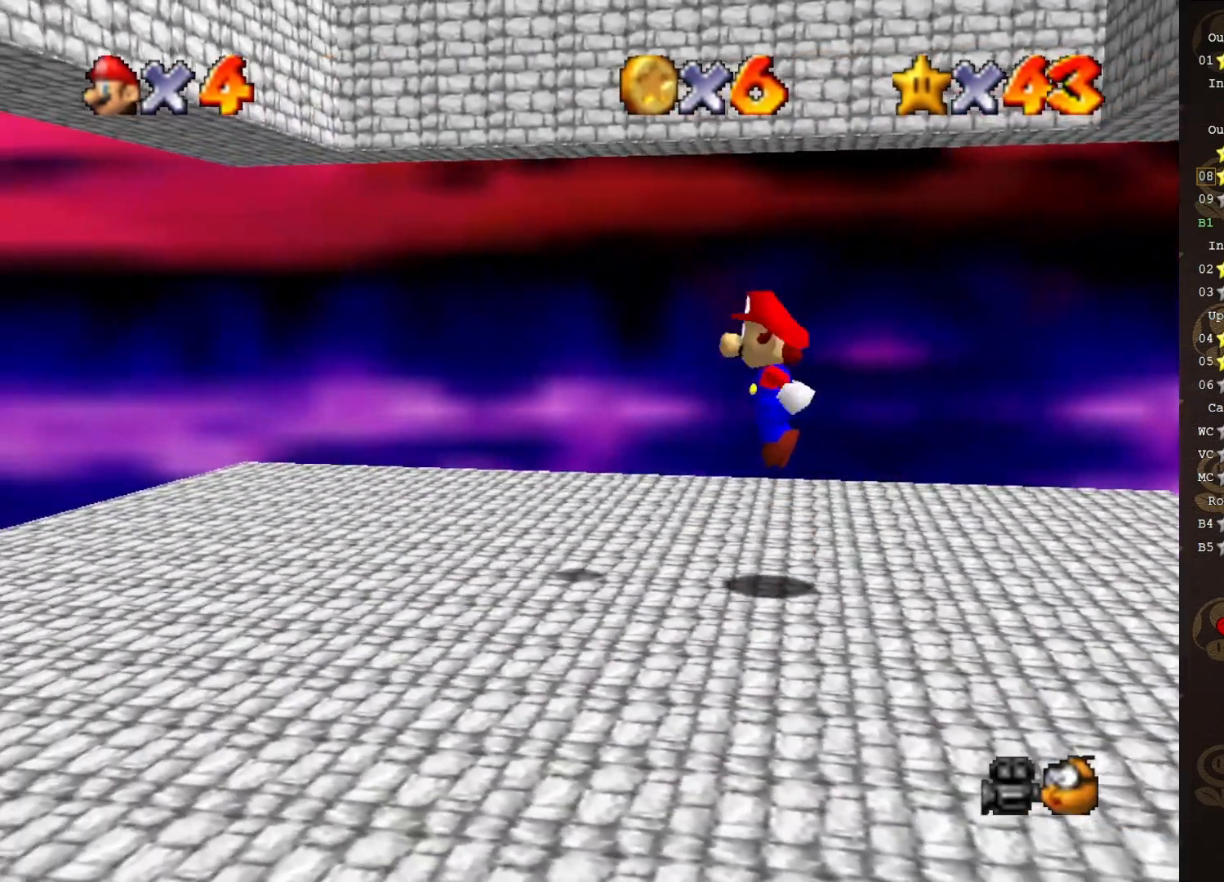
{"buttons": ["A"], "left_stick": "left", "events": [[433, "A", "down"]]}
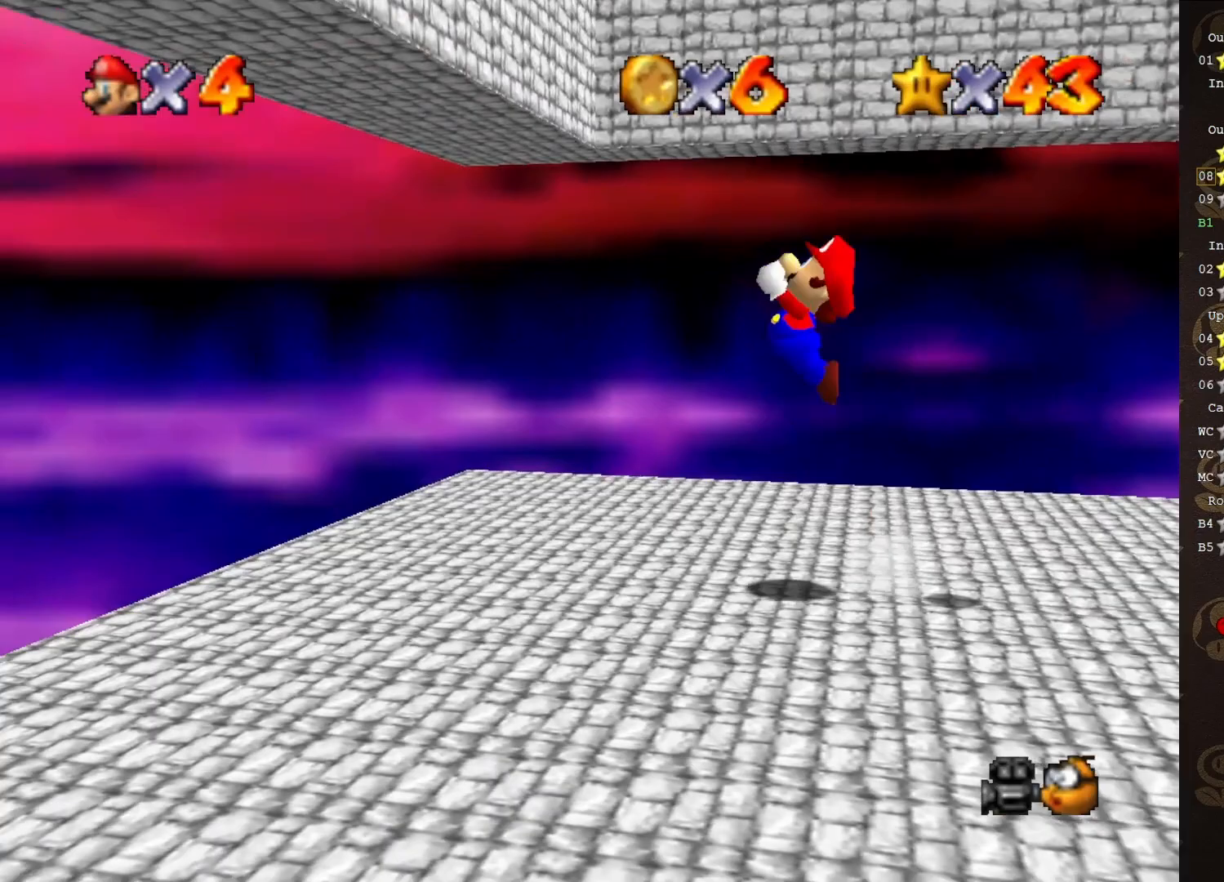
{"buttons": ["A"], "left_stick": "right", "events": [[200, "A", "up"], [433, "A", "down"], [467, "left_stick", "right"]]}
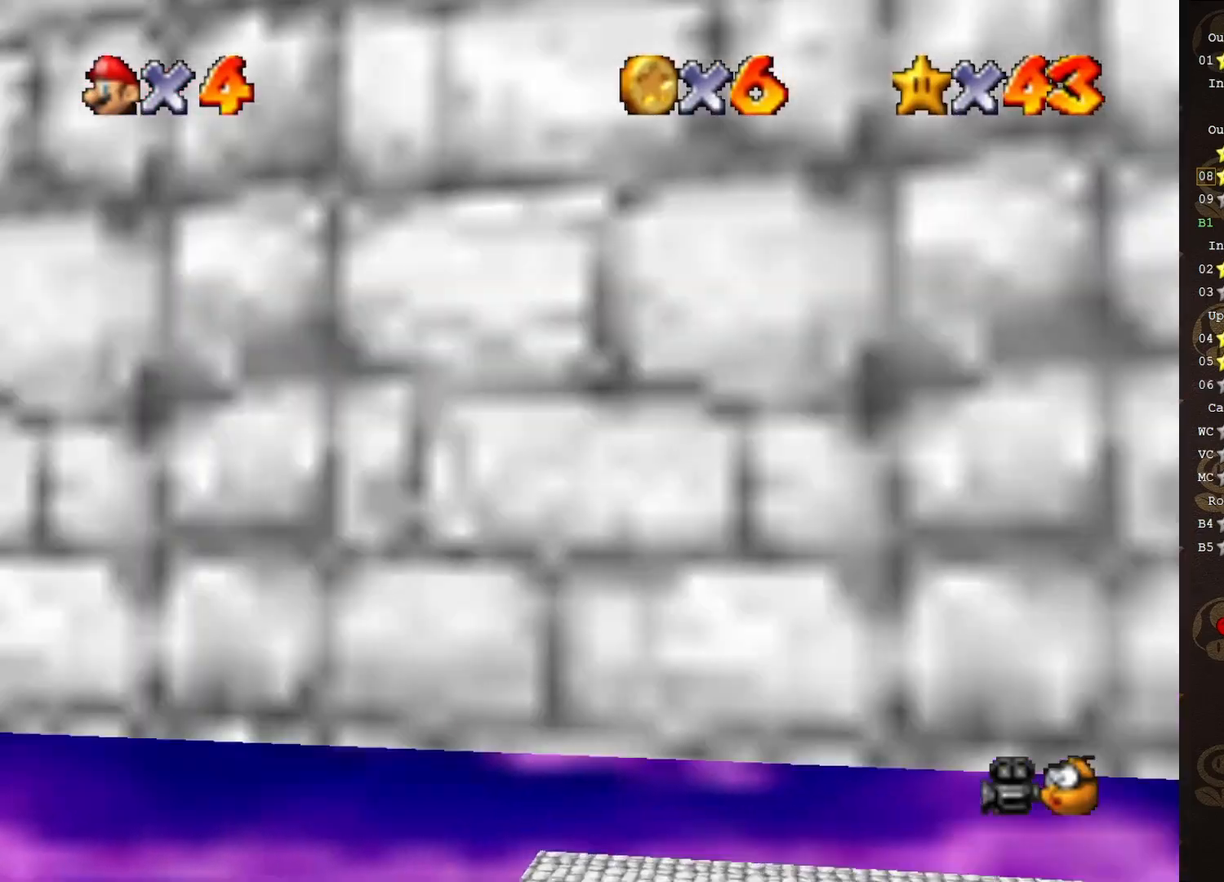
{"buttons": ["A"], "left_stick": "right", "events": []}
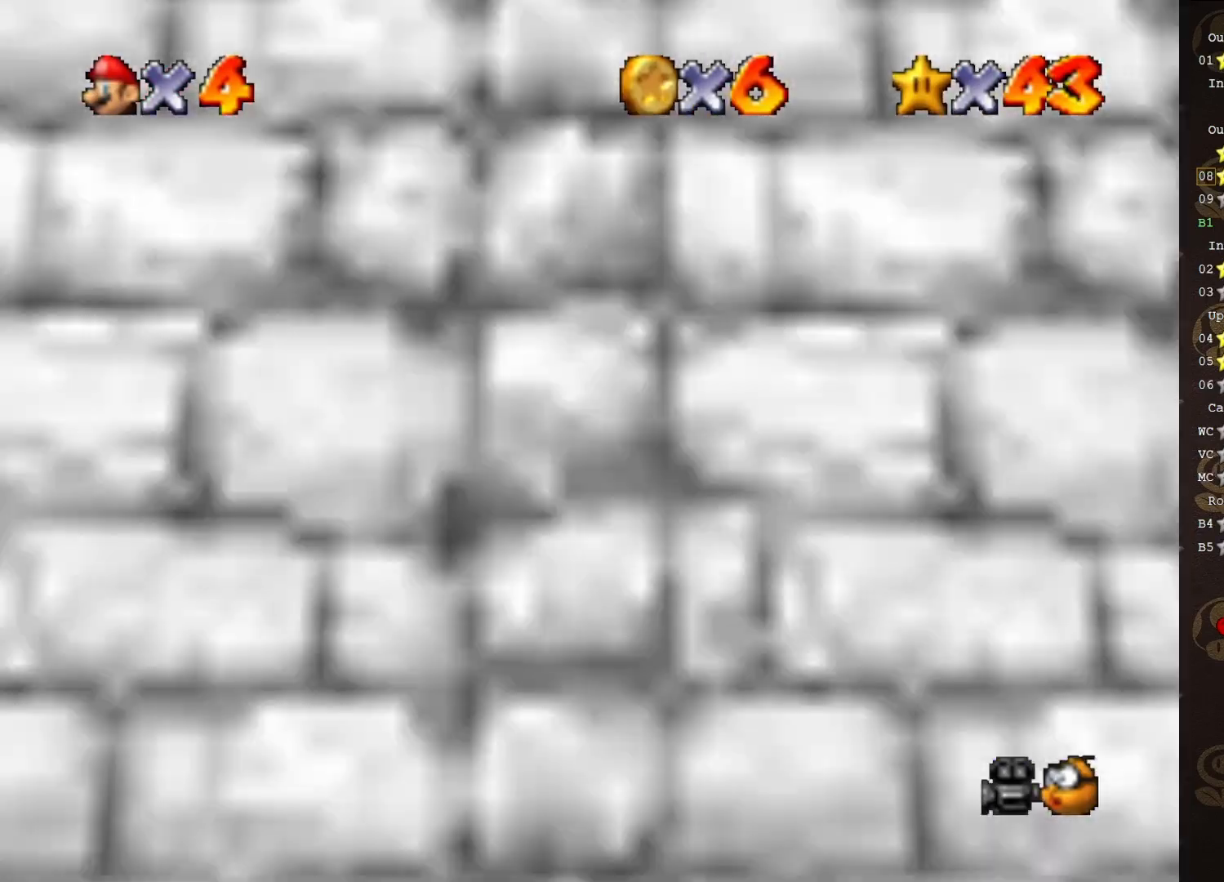
{"buttons": ["A"], "left_stick": "left", "events": [[150, "A", "up"], [400, "A", "down"], [433, "left_stick", "left"]]}
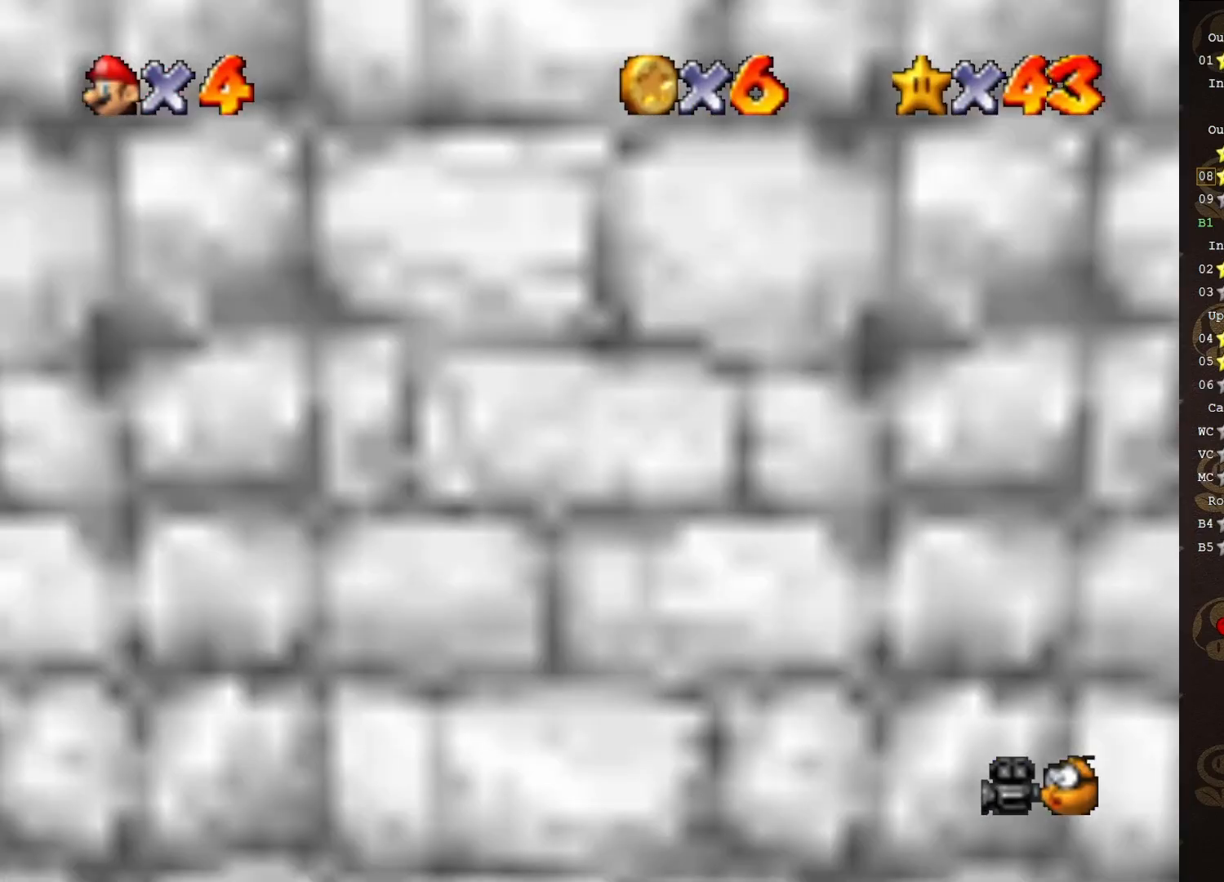
{"buttons": ["A"], "left_stick": "left", "events": []}
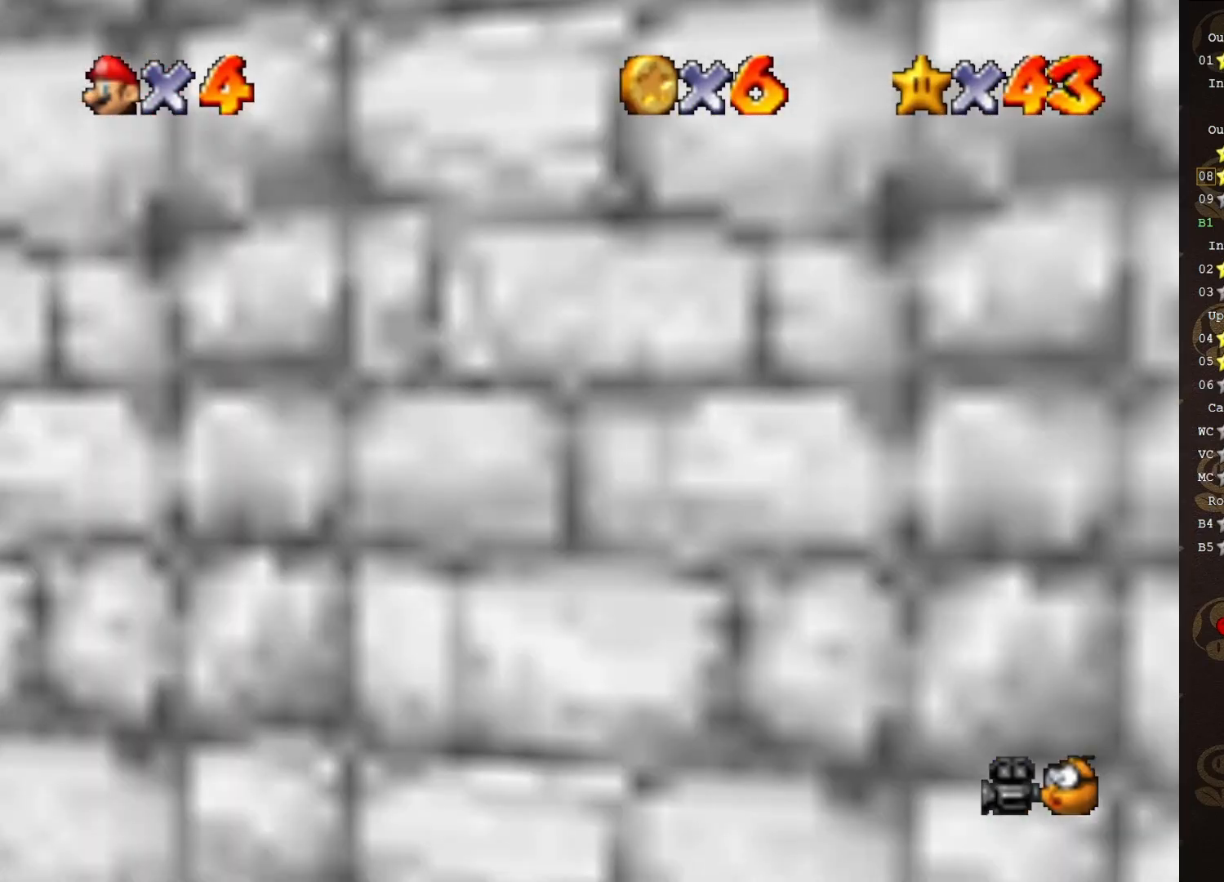
{"buttons": ["A"], "left_stick": "right", "events": [[183, "A", "up"], [400, "A", "down"], [433, "left_stick", "right"]]}
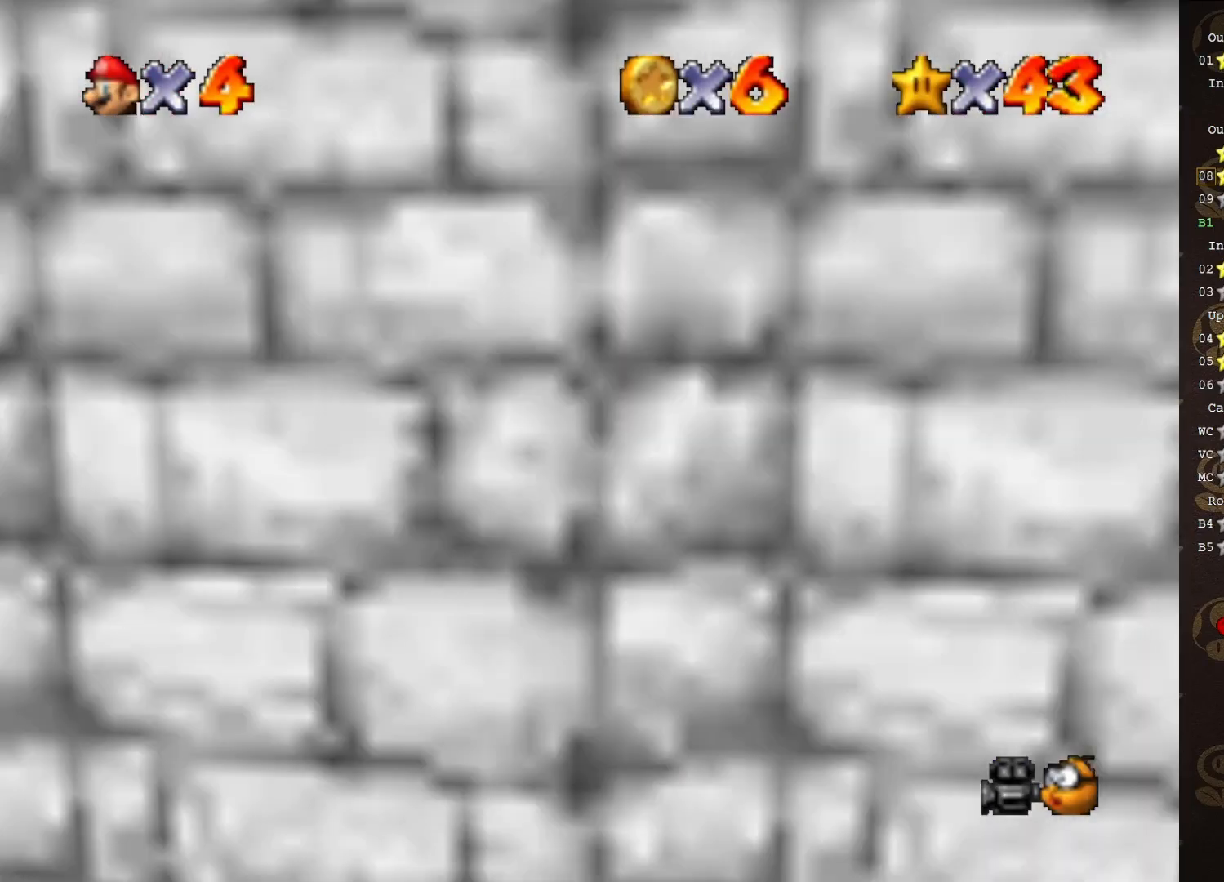
{"buttons": ["A"], "left_stick": "right", "events": []}
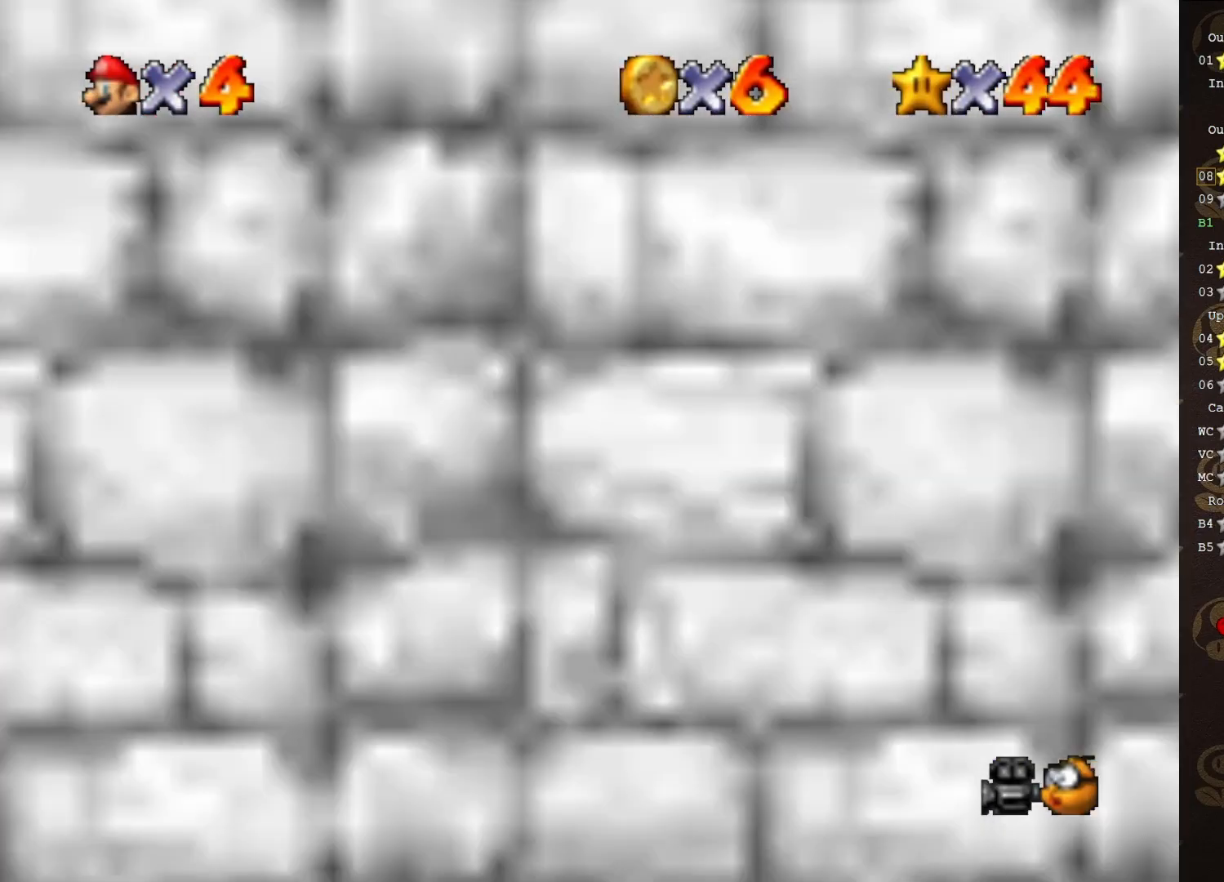
{"buttons": [], "left_stick": "center", "events": [[217, "A", "up"], [467, "left_stick", "center"]]}
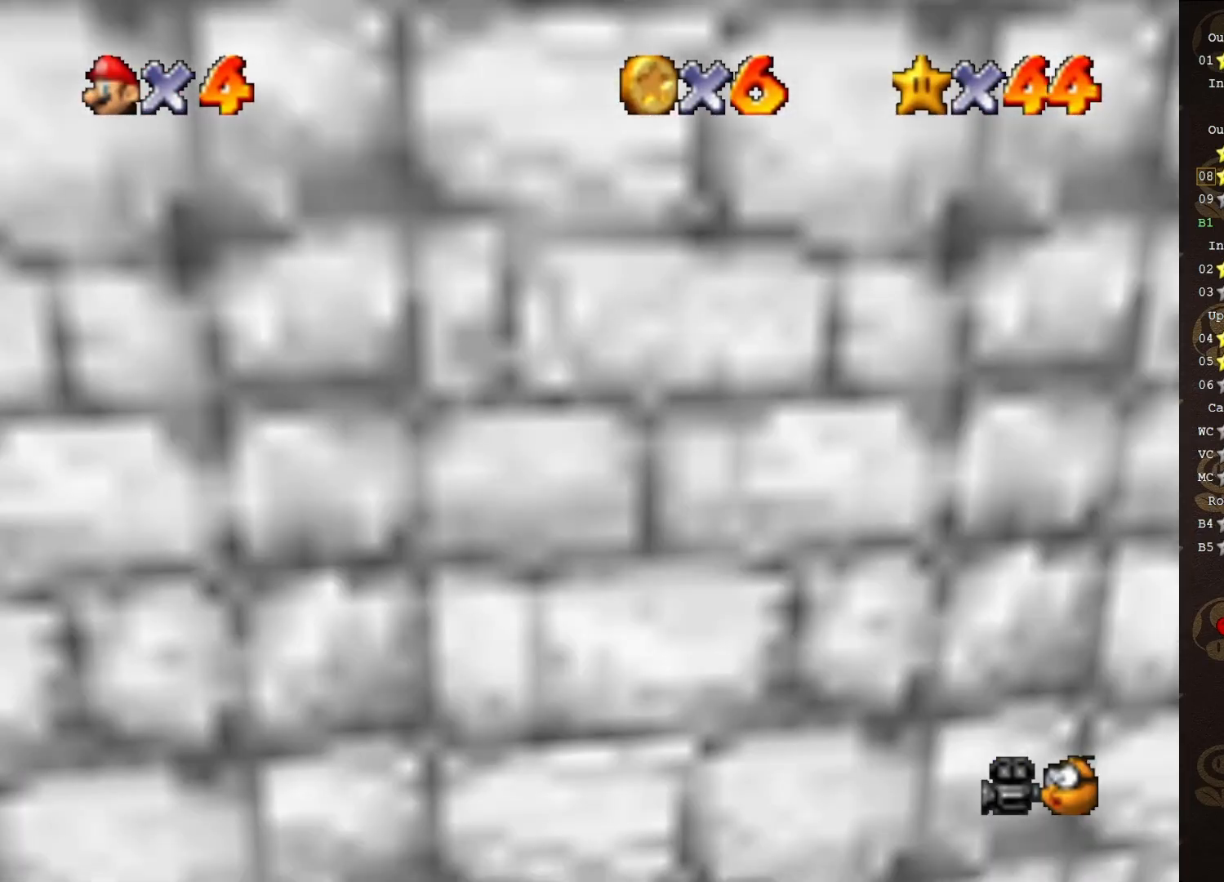
{"buttons": [], "left_stick": "center", "events": []}
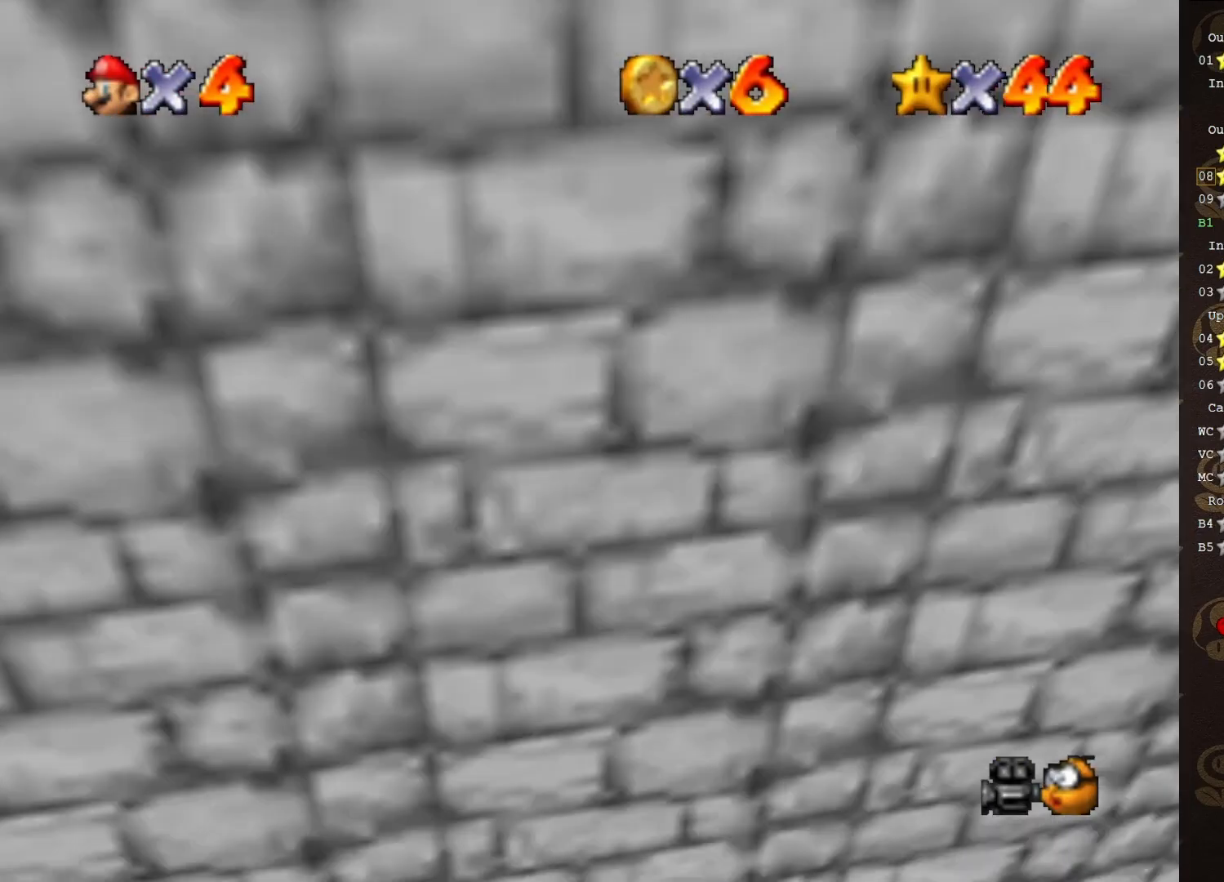
{"buttons": [], "left_stick": "center", "events": []}
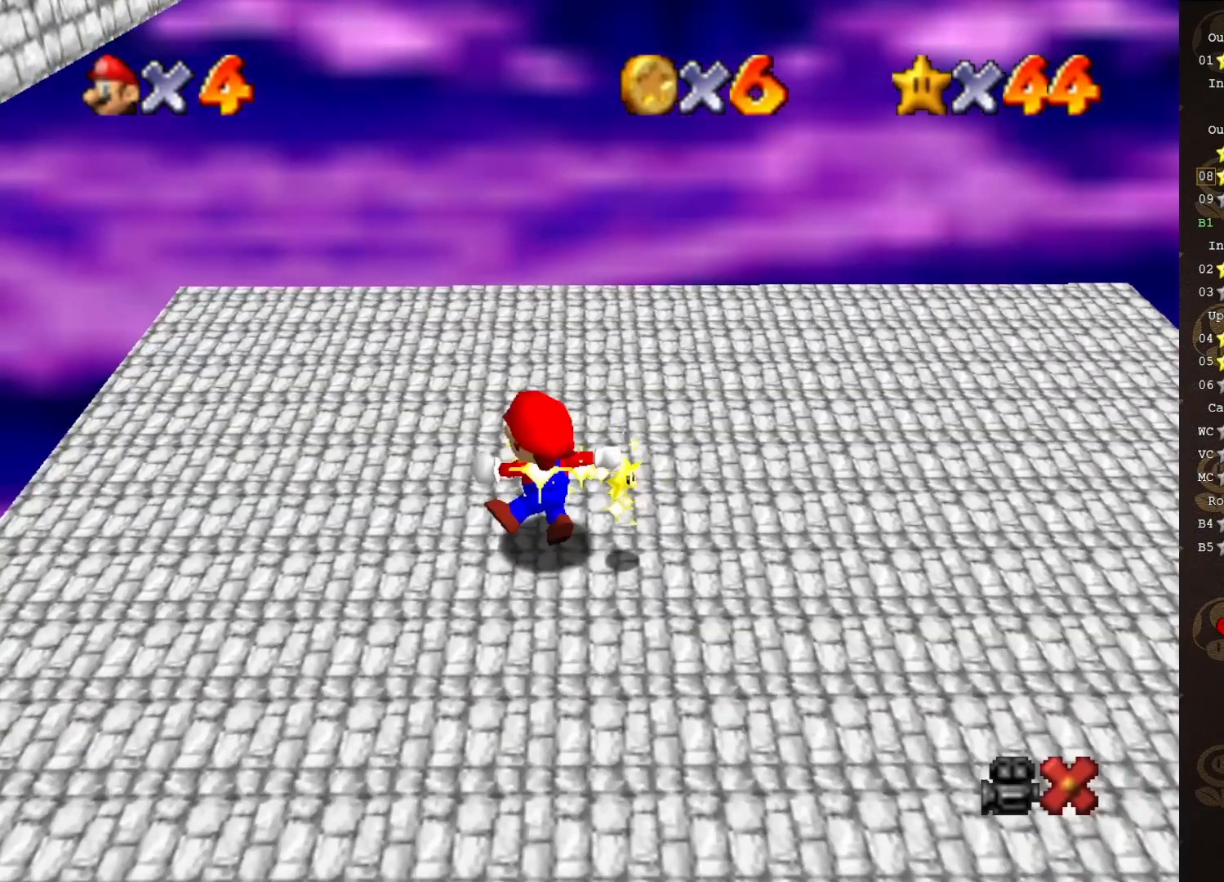
{"buttons": [], "left_stick": "center", "events": []}
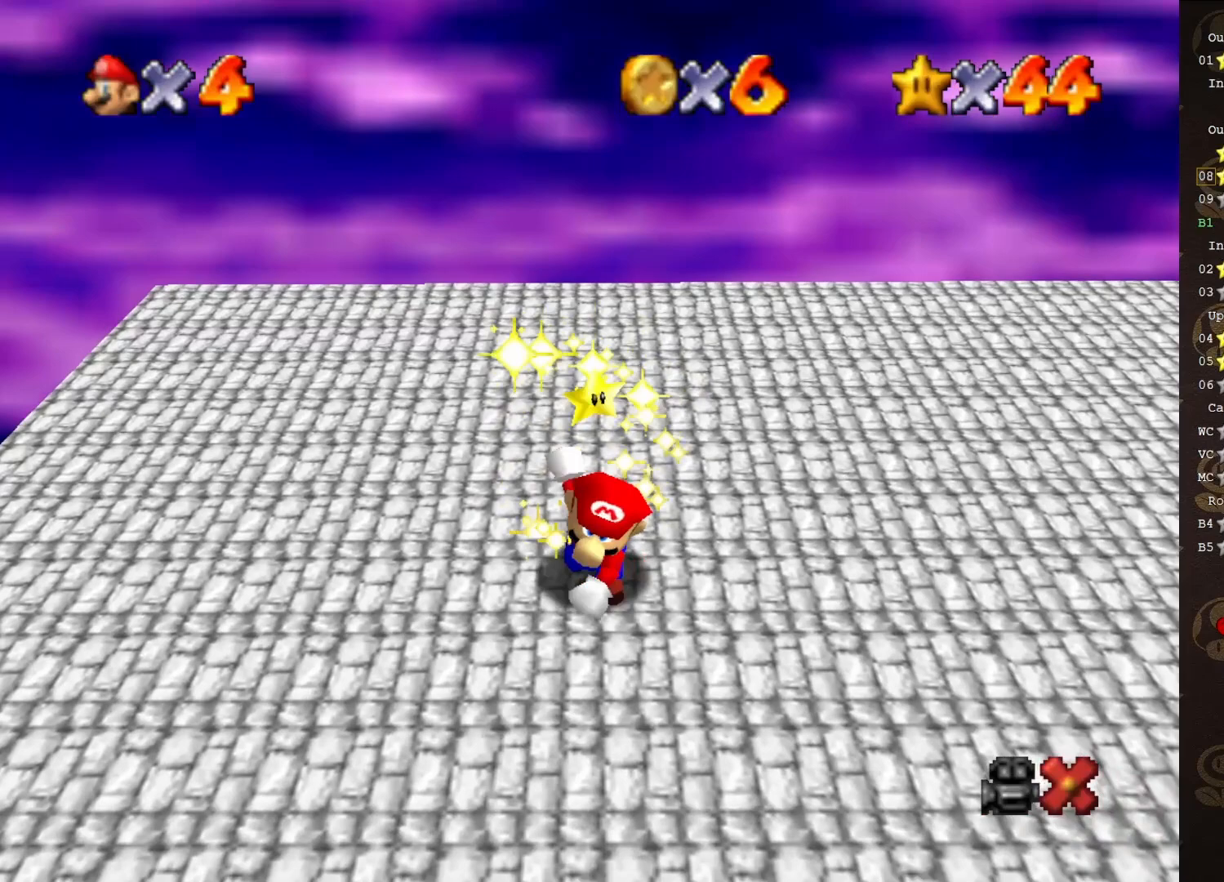
{"buttons": [], "left_stick": "center", "events": []}
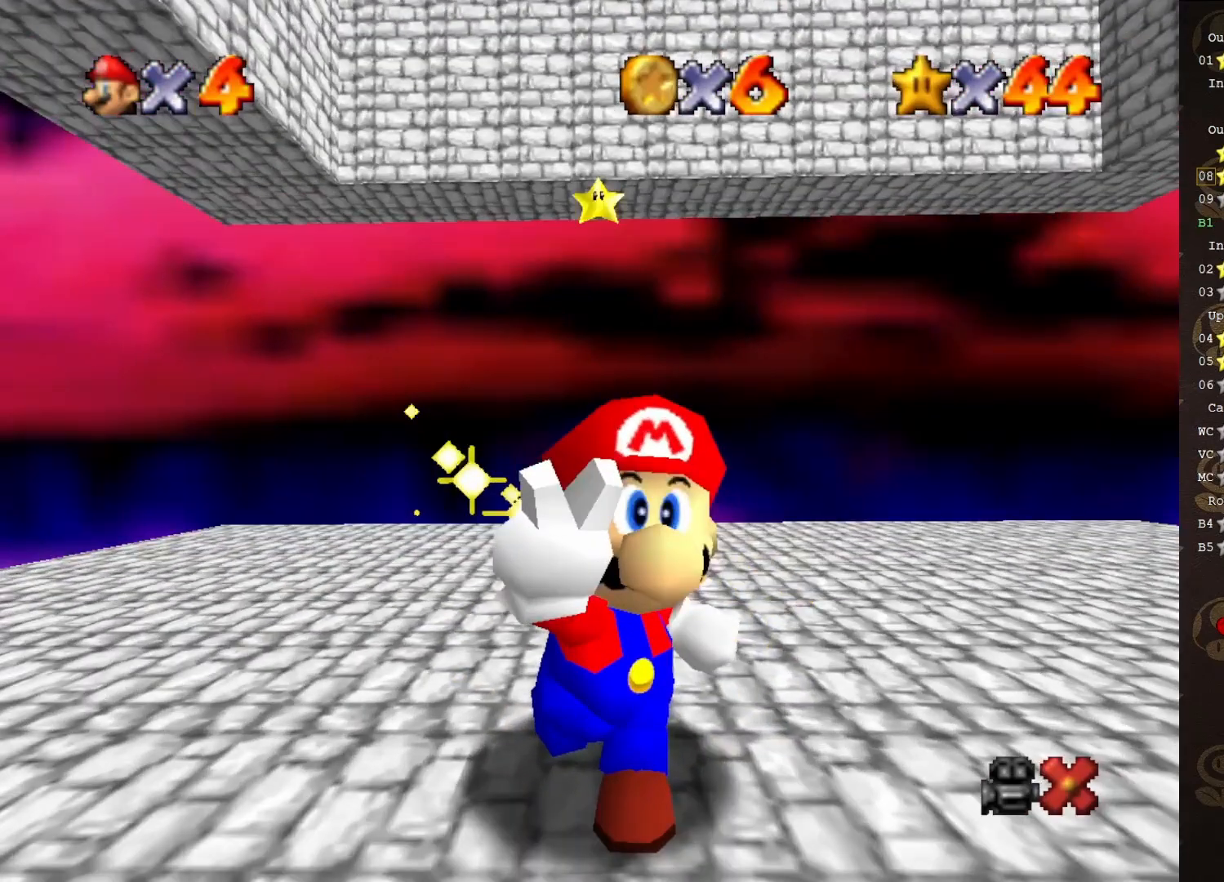
{"buttons": [], "left_stick": "right", "events": [[50, "left_stick", "left"], [217, "left_stick", "up-left"], [400, "left_stick", "up-right"], [467, "left_stick", "right"]]}
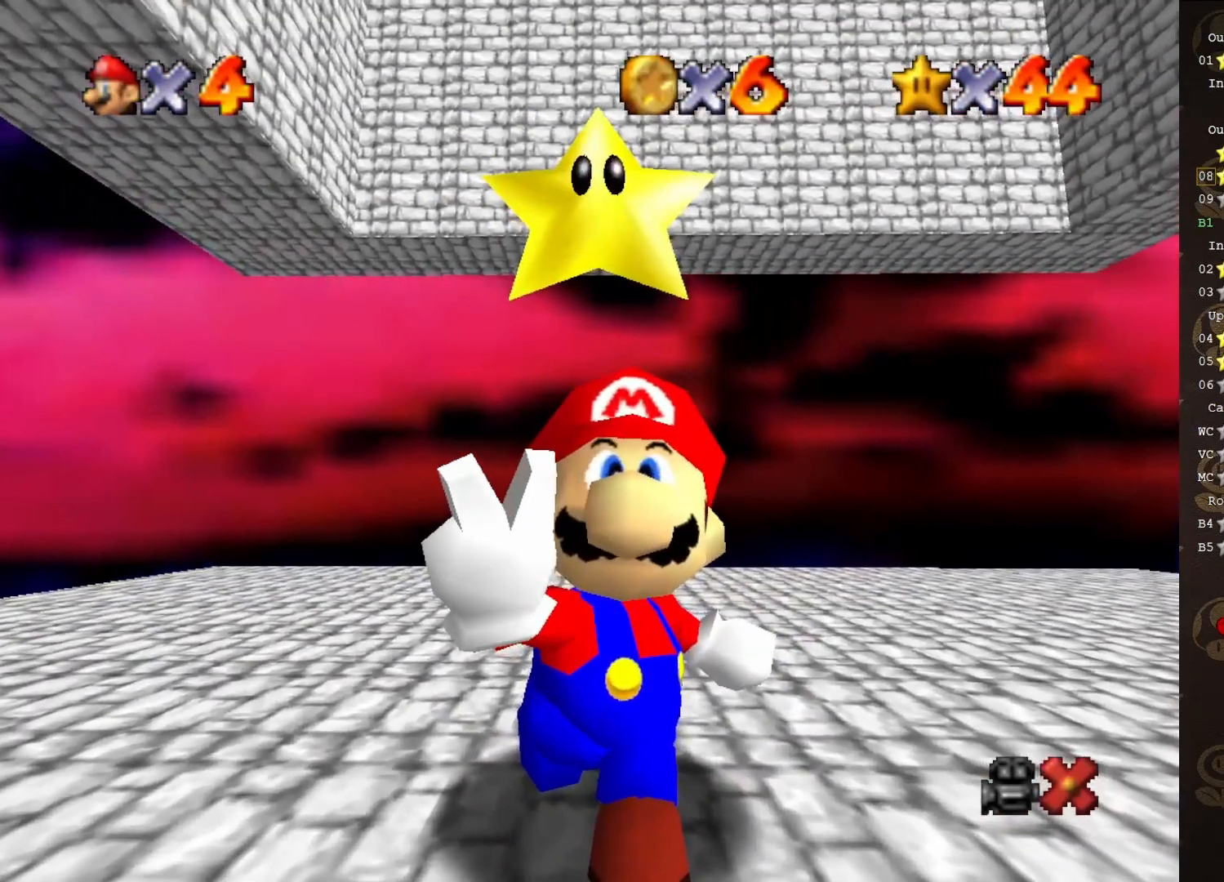
{"buttons": [], "left_stick": "center", "events": [[17, "left_stick", "down-right"], [267, "left_stick", "center"]]}
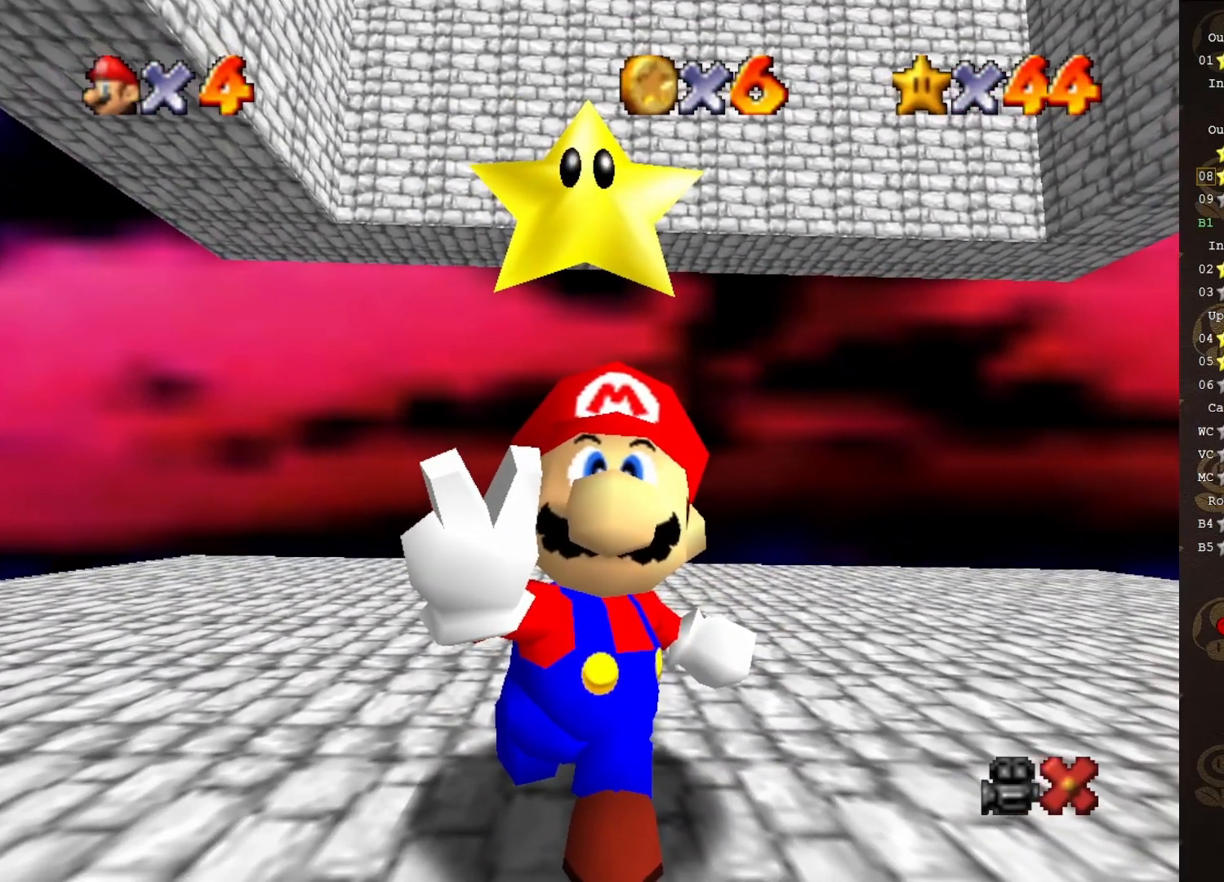
{"buttons": [], "left_stick": "center", "events": [[250, "left_stick", "down-right"], [333, "left_stick", "center"]]}